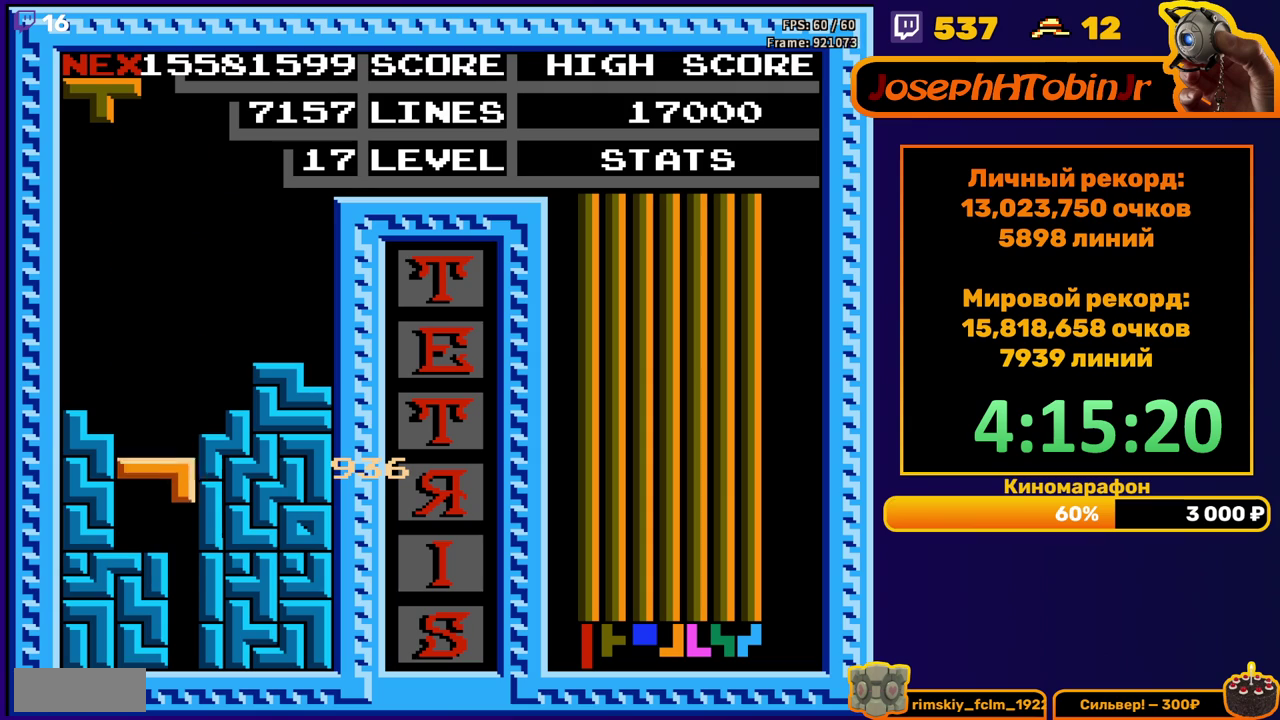
Gameplay with a controller (Nintendo layout); each line is a JSON object with the inputs held at the frame after it. "events" lists button and stick changes between this image and that frame as [ms after this image, input, new state], when the widget could be followed in between. Not read: L3 R3.
{"buttons": [], "events": [[150, "DPAD_DOWN", "up"]]}
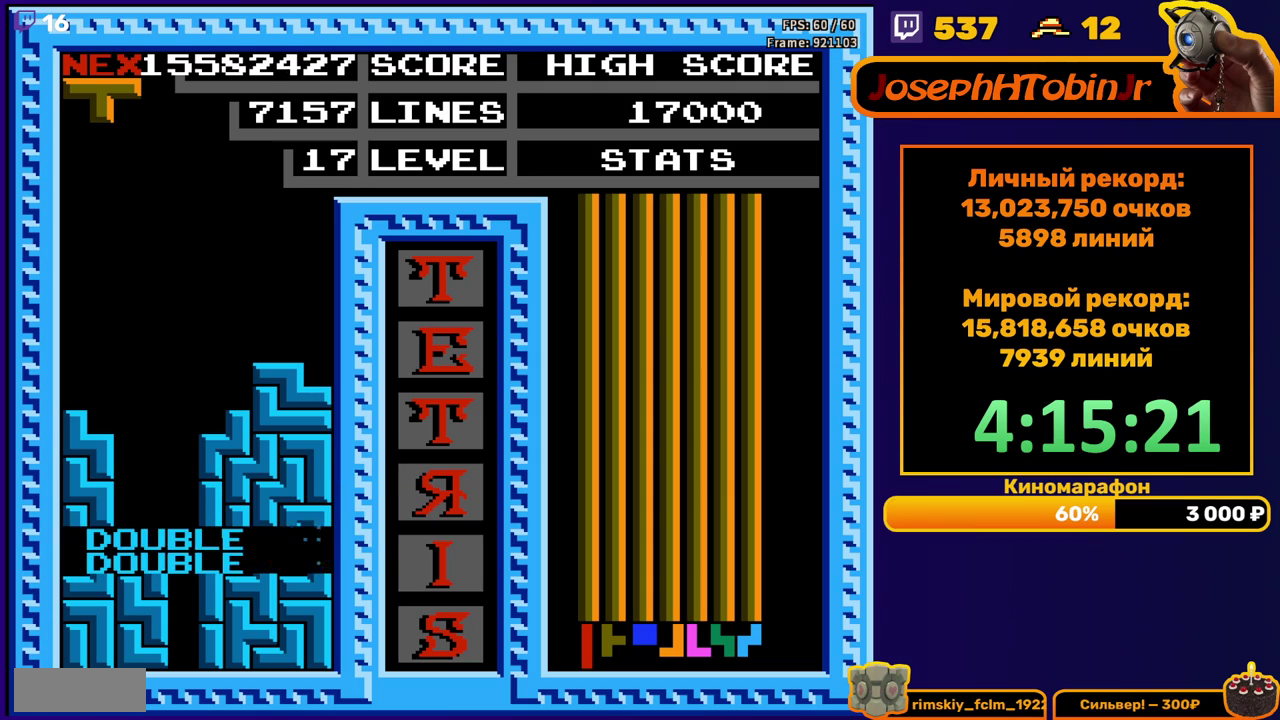
{"buttons": ["DPAD_RIGHT"], "events": [[117, "DPAD_RIGHT", "down"], [183, "A", "down"], [283, "A", "up"]]}
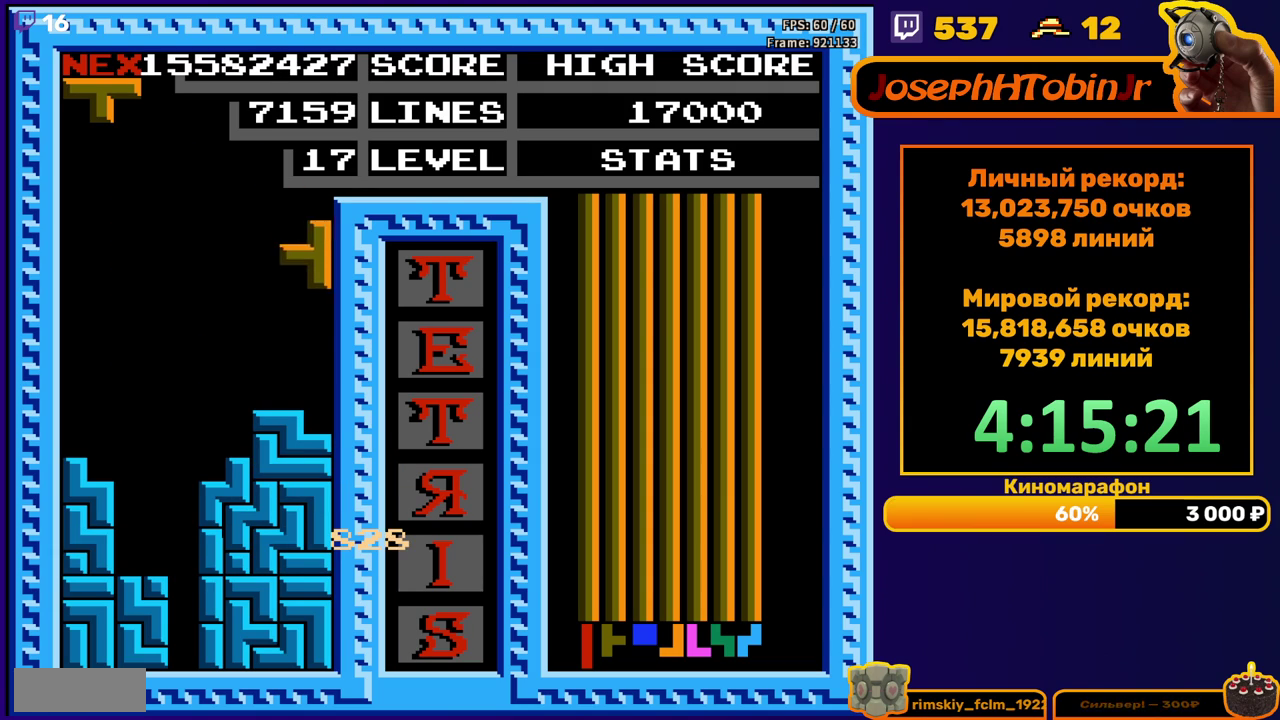
{"buttons": [], "events": [[83, "DPAD_RIGHT", "up"], [100, "DPAD_DOWN", "down"], [250, "DPAD_DOWN", "up"], [350, "DPAD_RIGHT", "down"], [383, "B", "down"], [417, "DPAD_RIGHT", "up"], [467, "B", "up"]]}
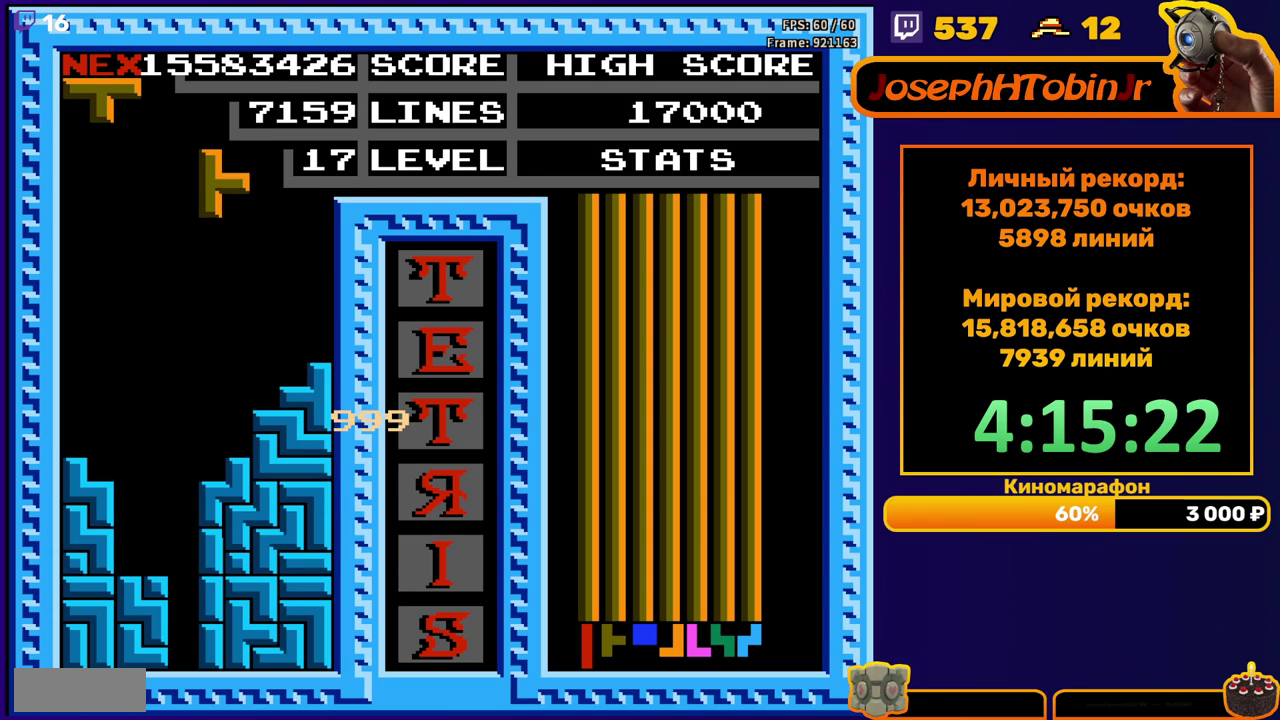
{"buttons": ["DPAD_RIGHT"], "events": [[100, "DPAD_DOWN", "down"], [367, "DPAD_DOWN", "up"], [450, "DPAD_RIGHT", "down"]]}
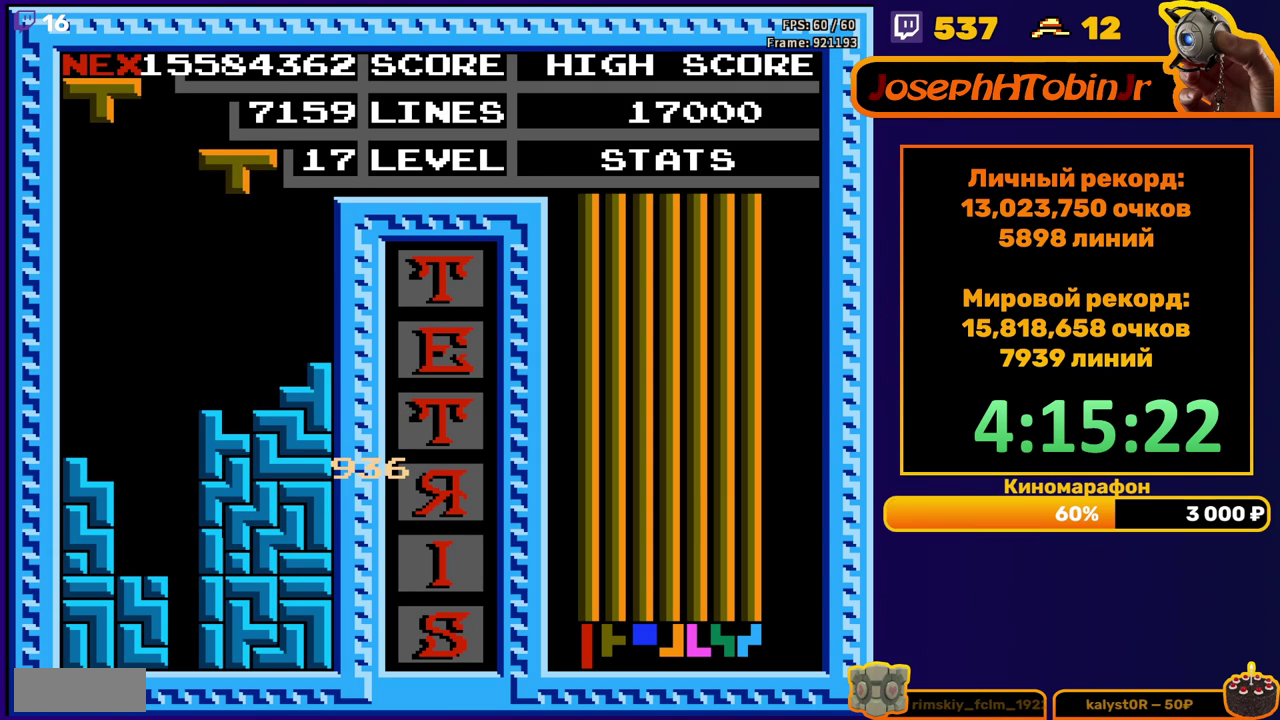
{"buttons": [], "events": [[33, "DPAD_RIGHT", "up"], [217, "DPAD_DOWN", "down"], [433, "DPAD_DOWN", "up"]]}
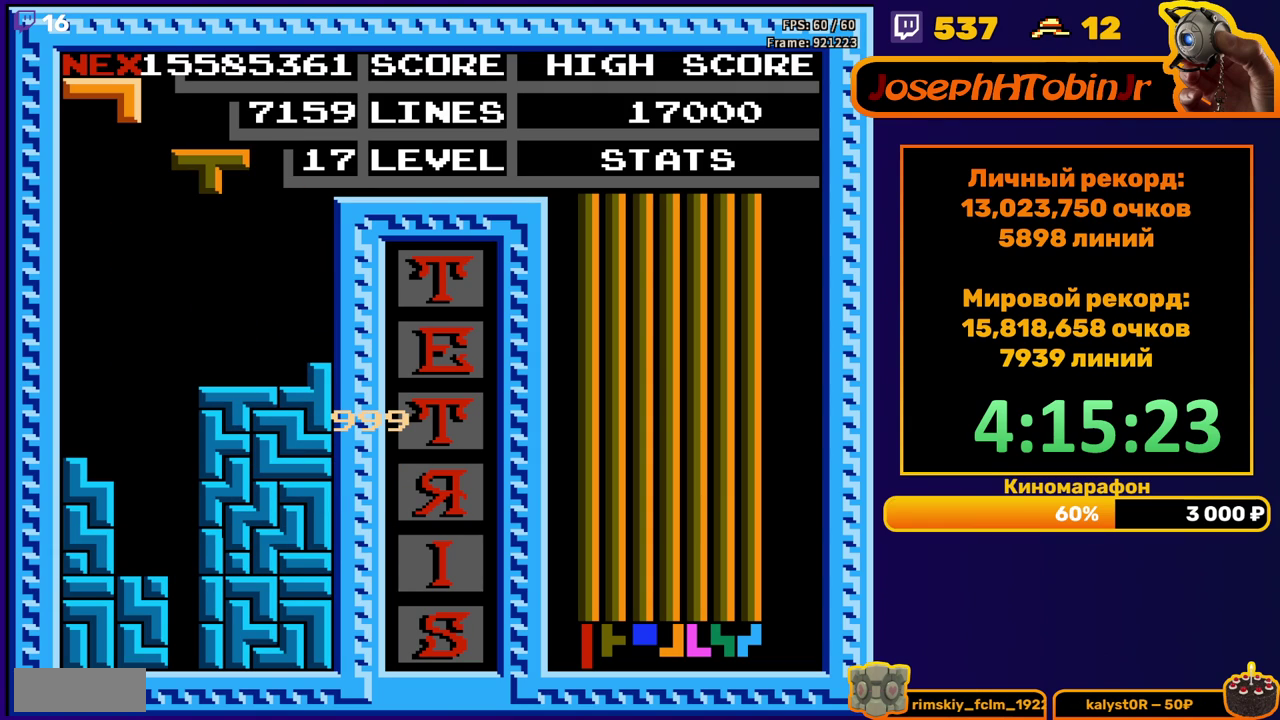
{"buttons": ["A", "DPAD_DOWN"], "events": [[100, "DPAD_LEFT", "down"], [167, "DPAD_LEFT", "up"], [233, "DPAD_LEFT", "down"], [300, "DPAD_LEFT", "up"], [317, "A", "down"], [400, "A", "up"], [400, "DPAD_DOWN", "down"], [467, "A", "down"]]}
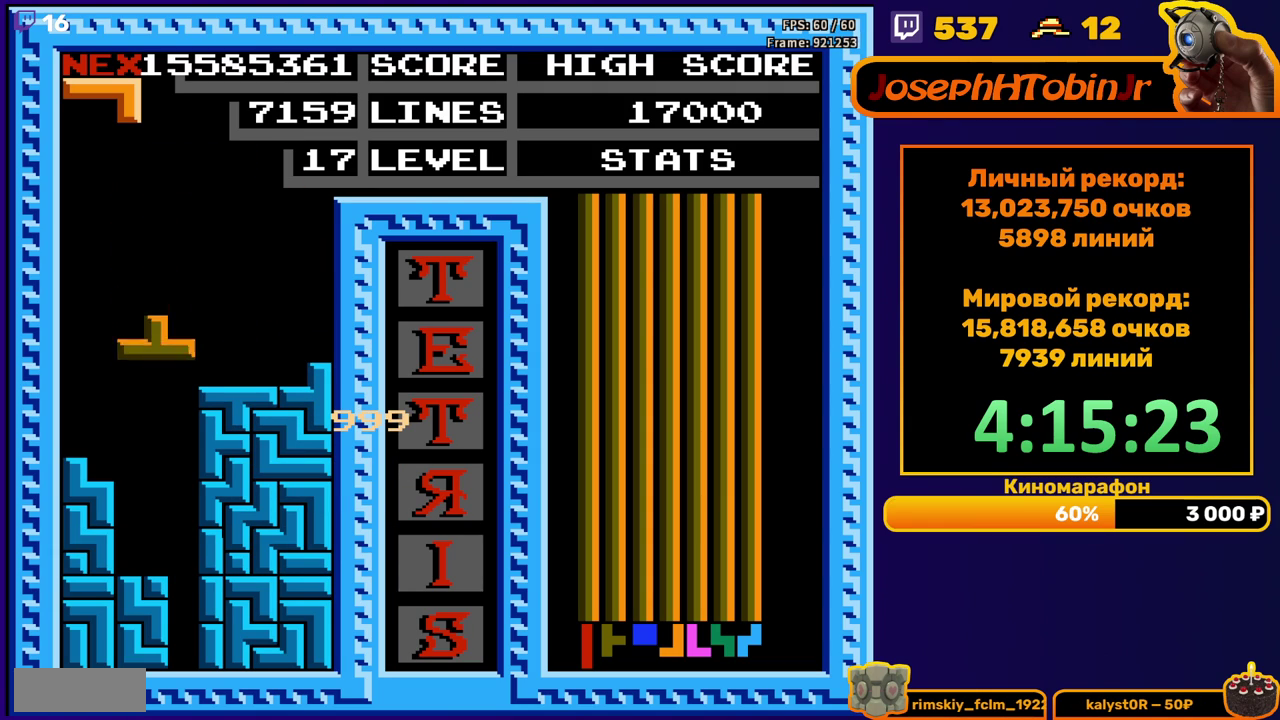
{"buttons": [], "events": [[83, "A", "up"], [233, "DPAD_DOWN", "up"]]}
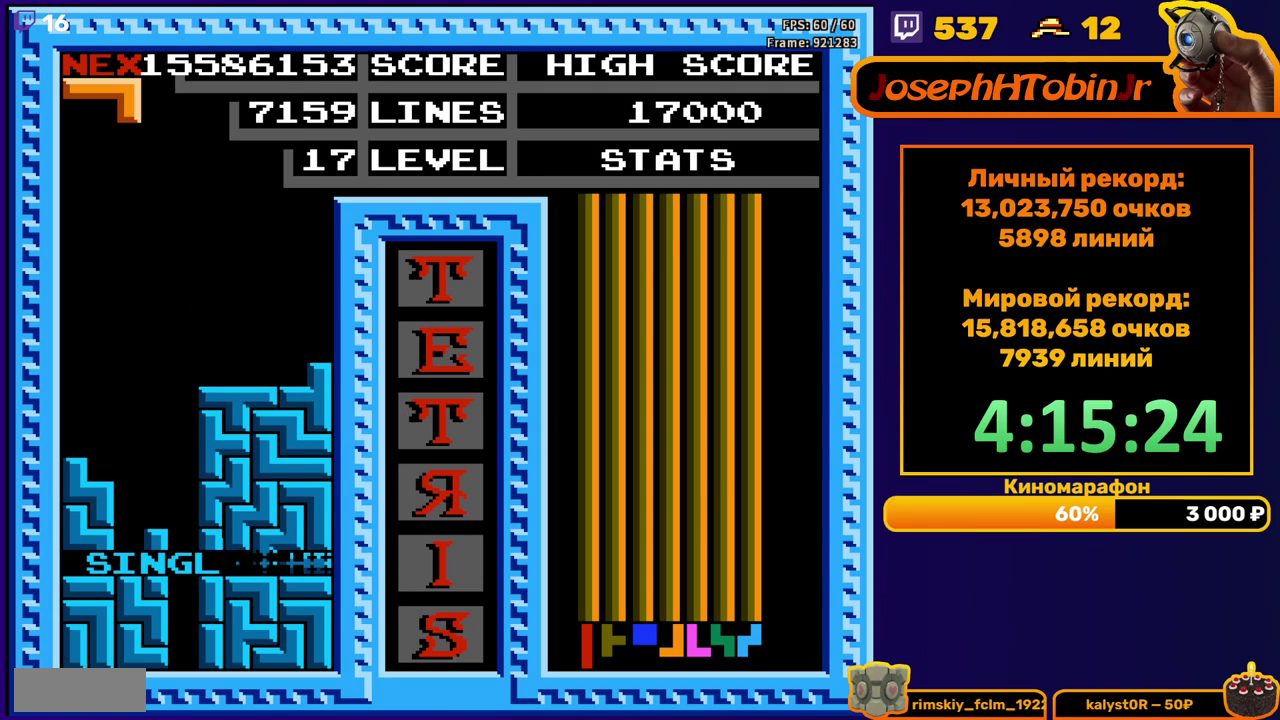
{"buttons": [], "events": [[217, "A", "down"], [217, "DPAD_RIGHT", "down"], [283, "A", "up"], [283, "DPAD_RIGHT", "up"], [350, "DPAD_RIGHT", "down"], [367, "A", "down"], [417, "DPAD_RIGHT", "up"], [450, "A", "up"]]}
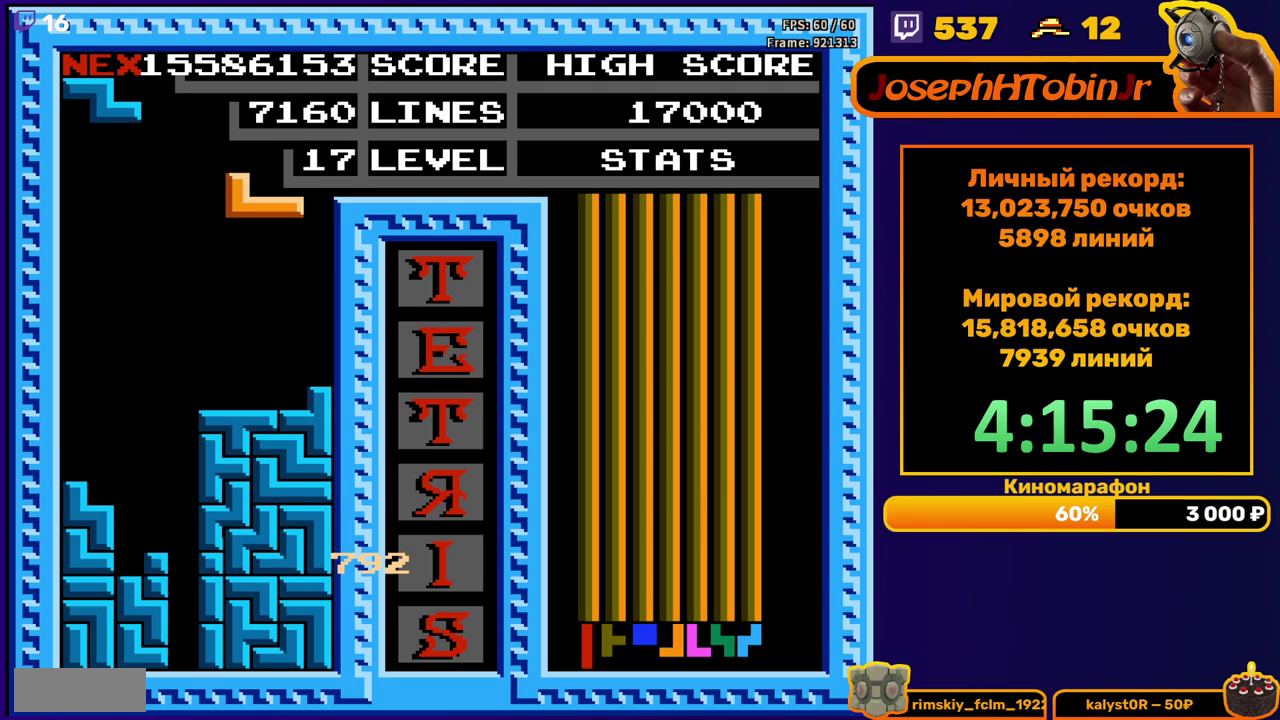
{"buttons": [], "events": [[133, "DPAD_DOWN", "down"], [333, "DPAD_DOWN", "up"], [417, "A", "down"], [417, "DPAD_LEFT", "down"], [483, "A", "up"], [500, "DPAD_LEFT", "up"]]}
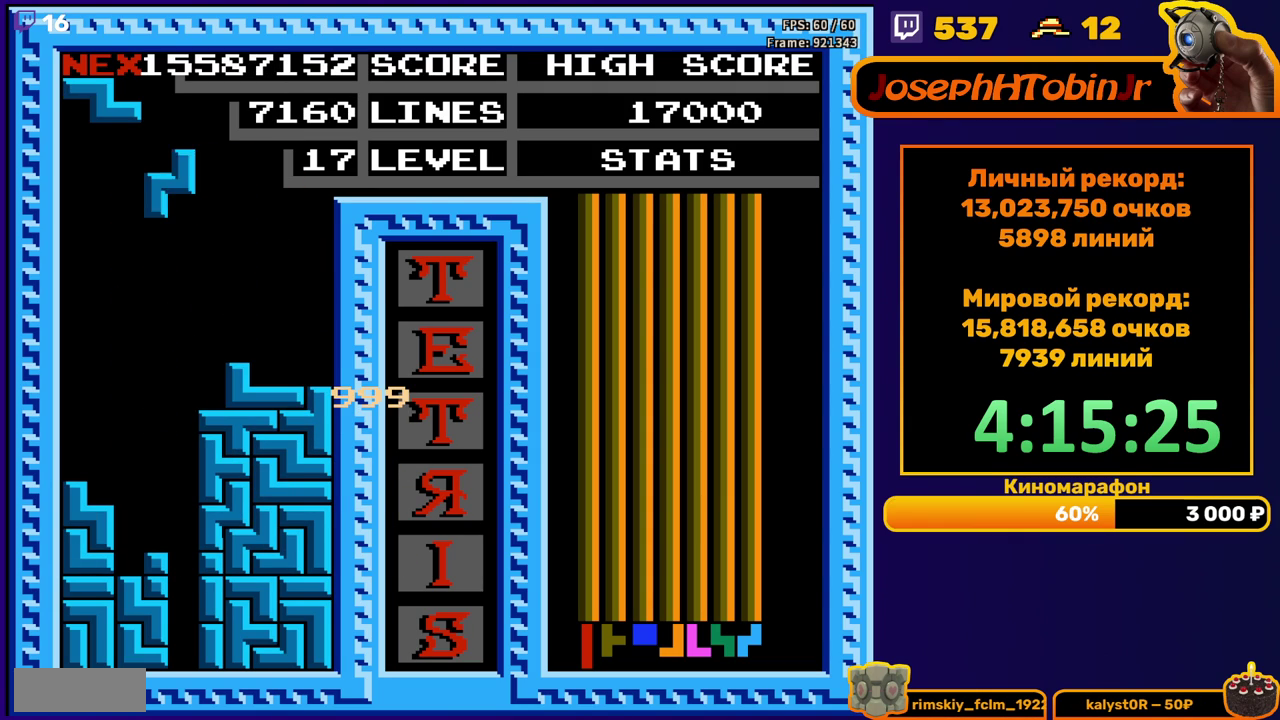
{"buttons": [], "events": [[50, "DPAD_LEFT", "down"], [117, "DPAD_LEFT", "up"], [200, "DPAD_DOWN", "down"], [500, "DPAD_DOWN", "up"]]}
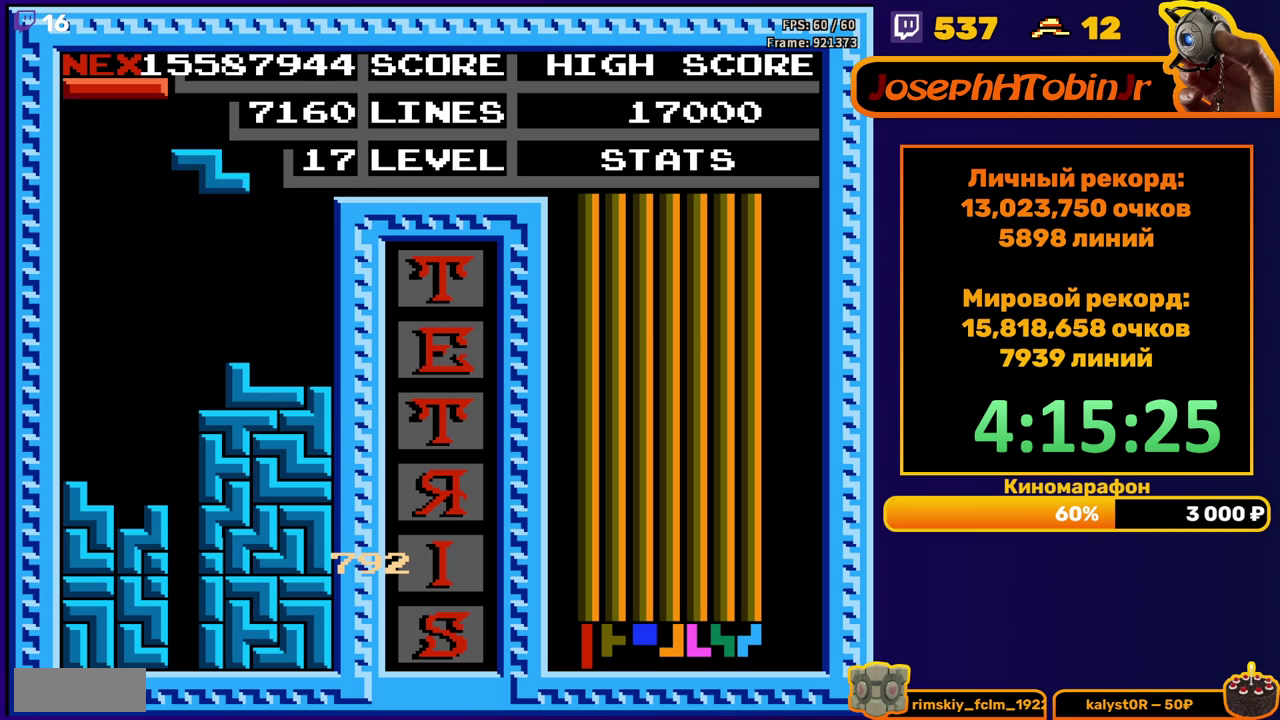
{"buttons": ["DPAD_DOWN"], "events": [[83, "DPAD_LEFT", "down"], [100, "A", "down"], [150, "DPAD_LEFT", "up"], [183, "A", "up"], [217, "DPAD_LEFT", "down"], [283, "DPAD_LEFT", "up"], [383, "DPAD_DOWN", "down"]]}
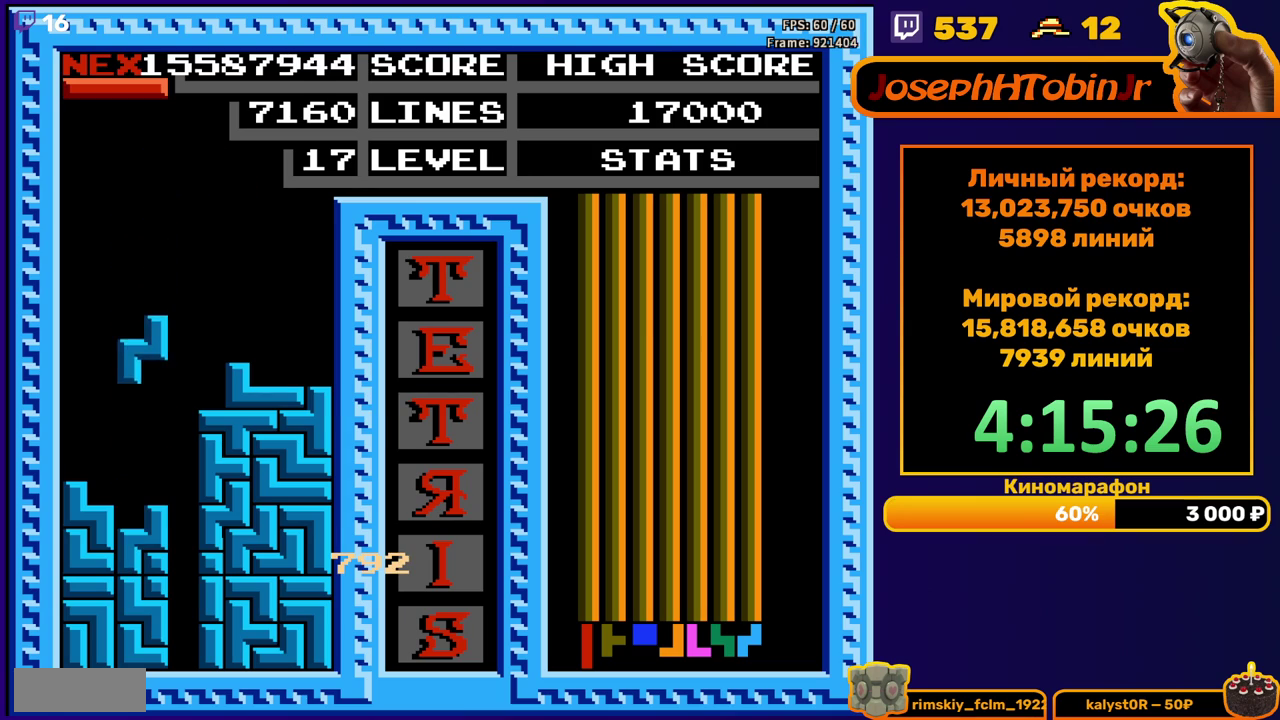
{"buttons": ["DPAD_DOWN"], "events": [[150, "DPAD_DOWN", "up"], [200, "DPAD_LEFT", "down"], [300, "DPAD_LEFT", "up"], [333, "B", "down"], [383, "DPAD_DOWN", "down"], [433, "B", "up"]]}
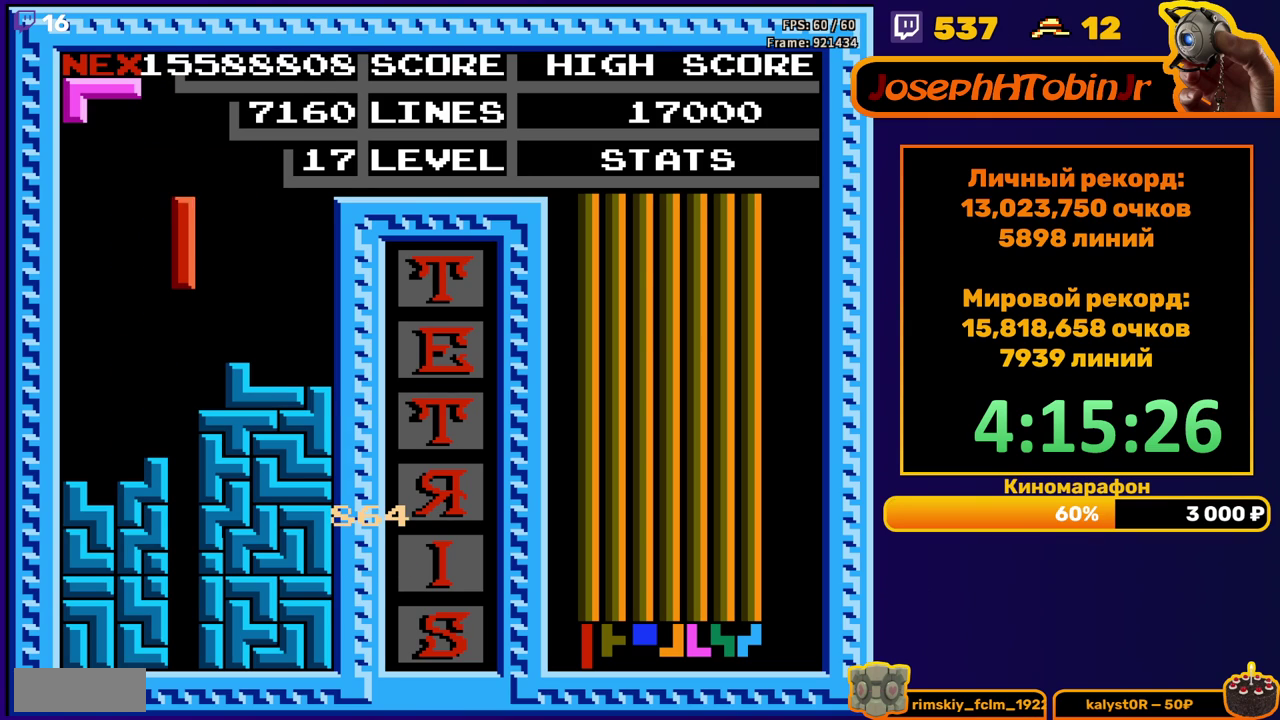
{"buttons": [], "events": [[367, "DPAD_DOWN", "up"]]}
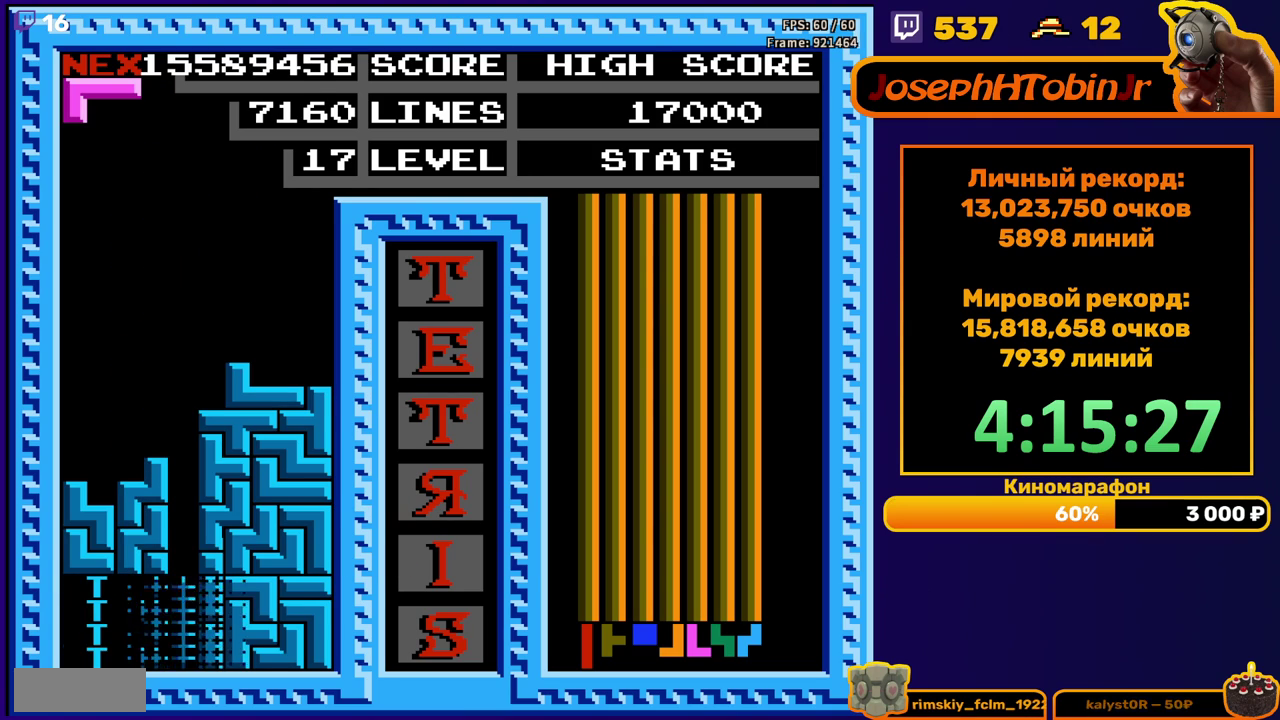
{"buttons": ["DPAD_RIGHT"], "events": [[383, "DPAD_RIGHT", "down"], [400, "A", "down"], [450, "A", "up"]]}
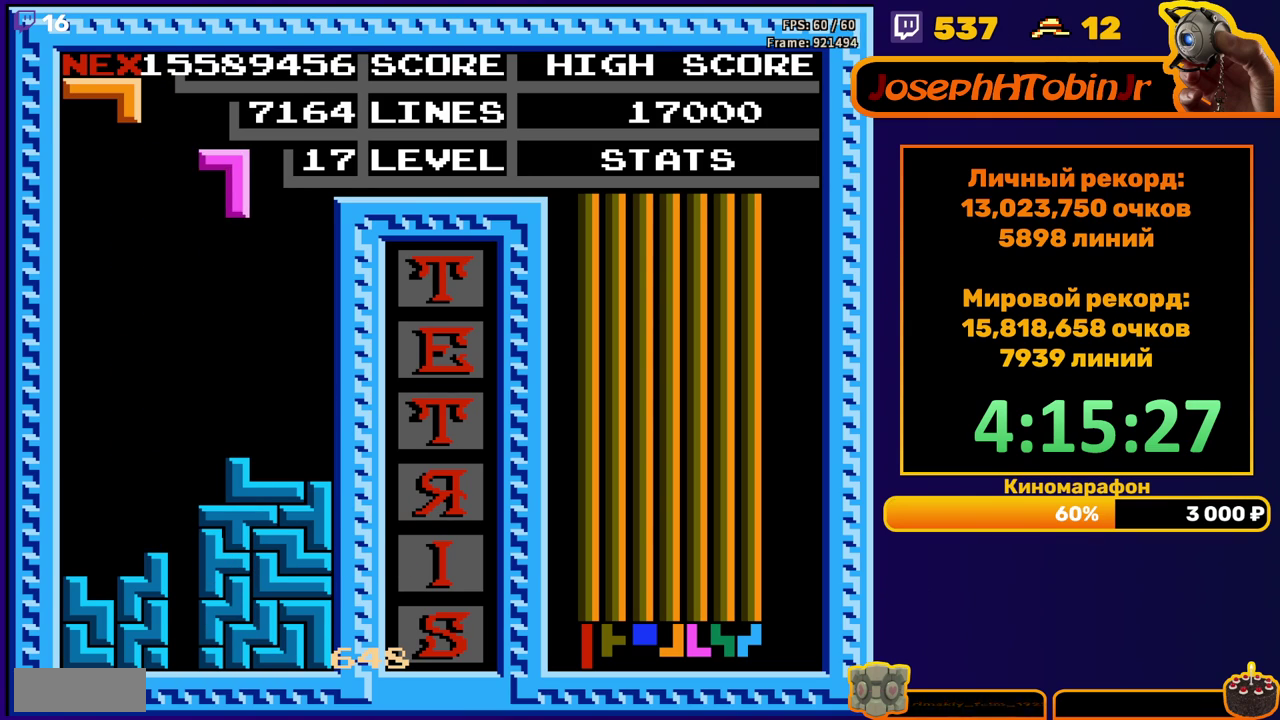
{"buttons": [], "events": [[33, "A", "down"], [133, "A", "up"], [333, "DPAD_RIGHT", "up"]]}
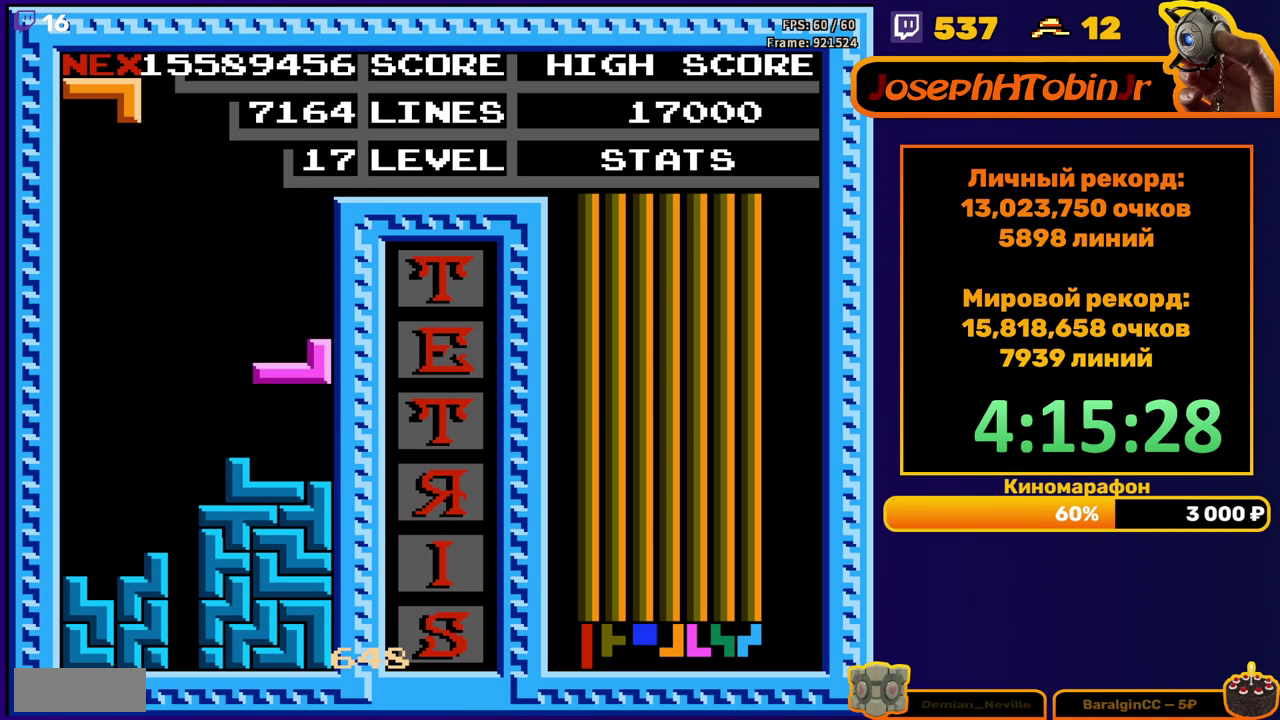
{"buttons": [], "events": [[17, "DPAD_DOWN", "down"], [167, "DPAD_DOWN", "up"], [267, "A", "down"], [267, "DPAD_RIGHT", "down"], [317, "A", "up"], [317, "DPAD_RIGHT", "up"], [383, "DPAD_RIGHT", "down"], [400, "A", "down"], [483, "DPAD_RIGHT", "up"], [500, "A", "up"]]}
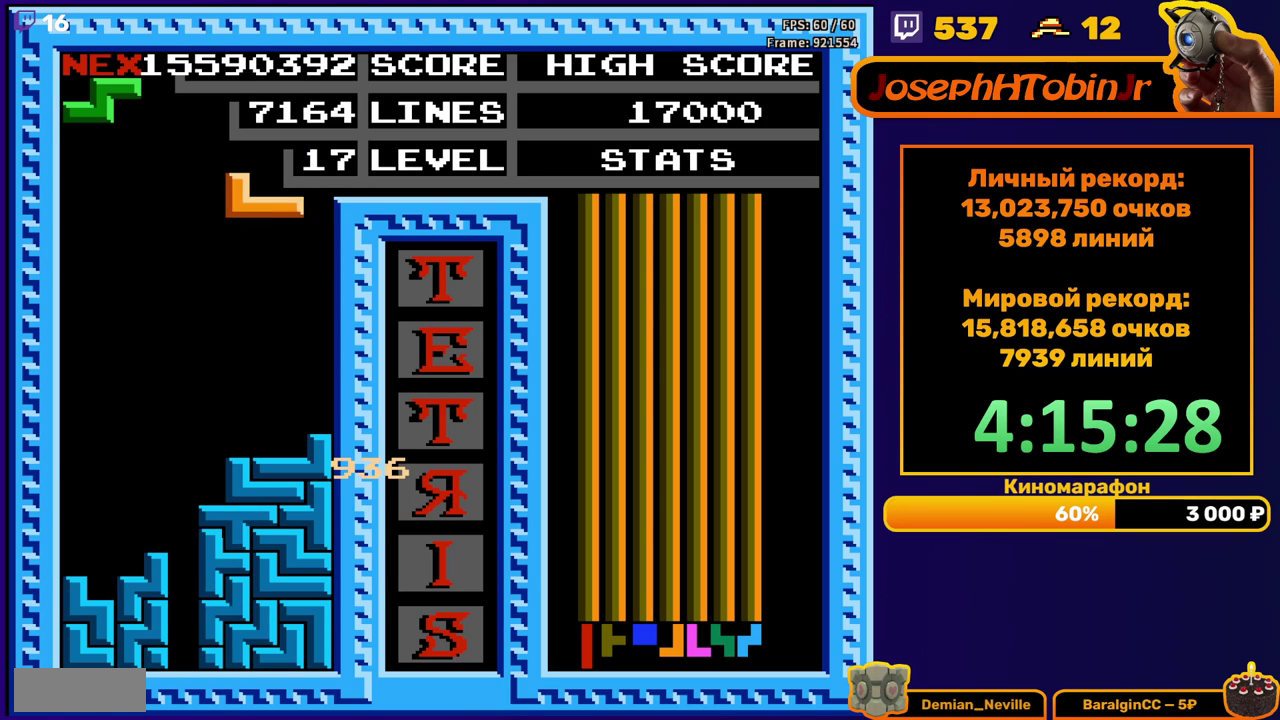
{"buttons": ["A", "DPAD_LEFT"], "events": [[150, "DPAD_DOWN", "down"], [367, "DPAD_DOWN", "up"], [433, "DPAD_LEFT", "down"], [450, "A", "down"]]}
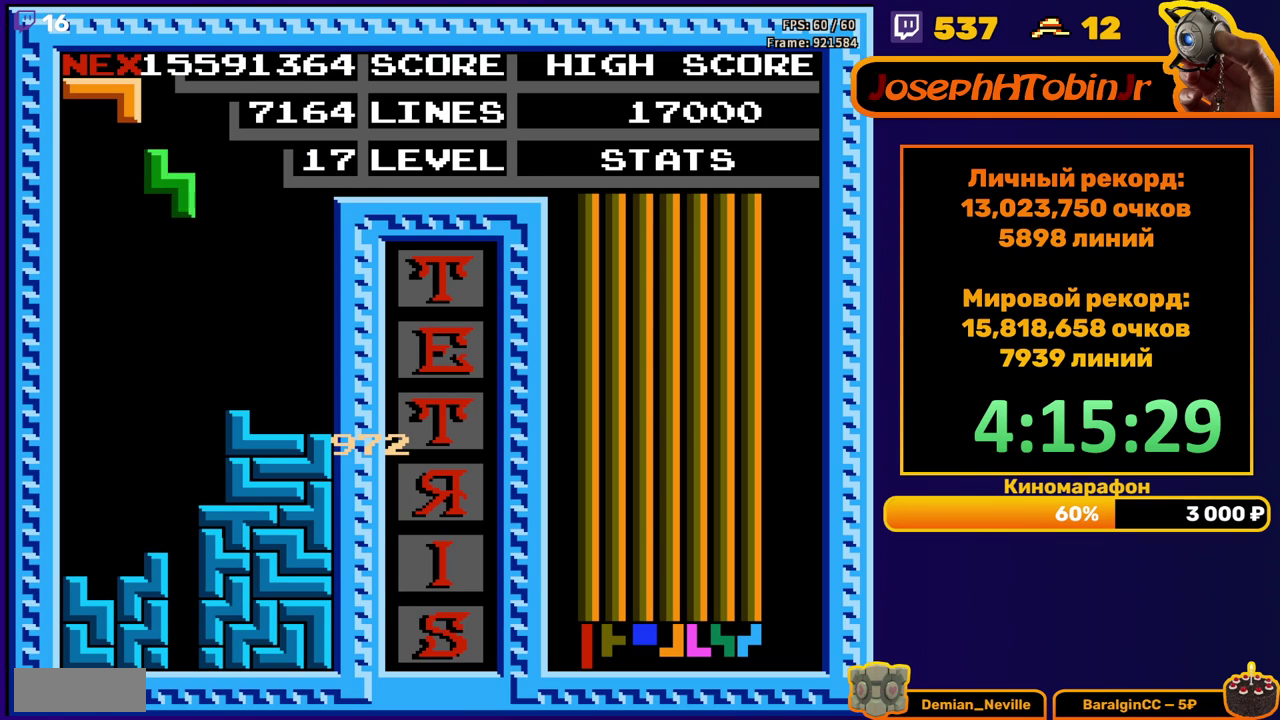
{"buttons": ["DPAD_DOWN"], "events": [[50, "A", "up"], [450, "DPAD_LEFT", "up"], [467, "DPAD_DOWN", "down"]]}
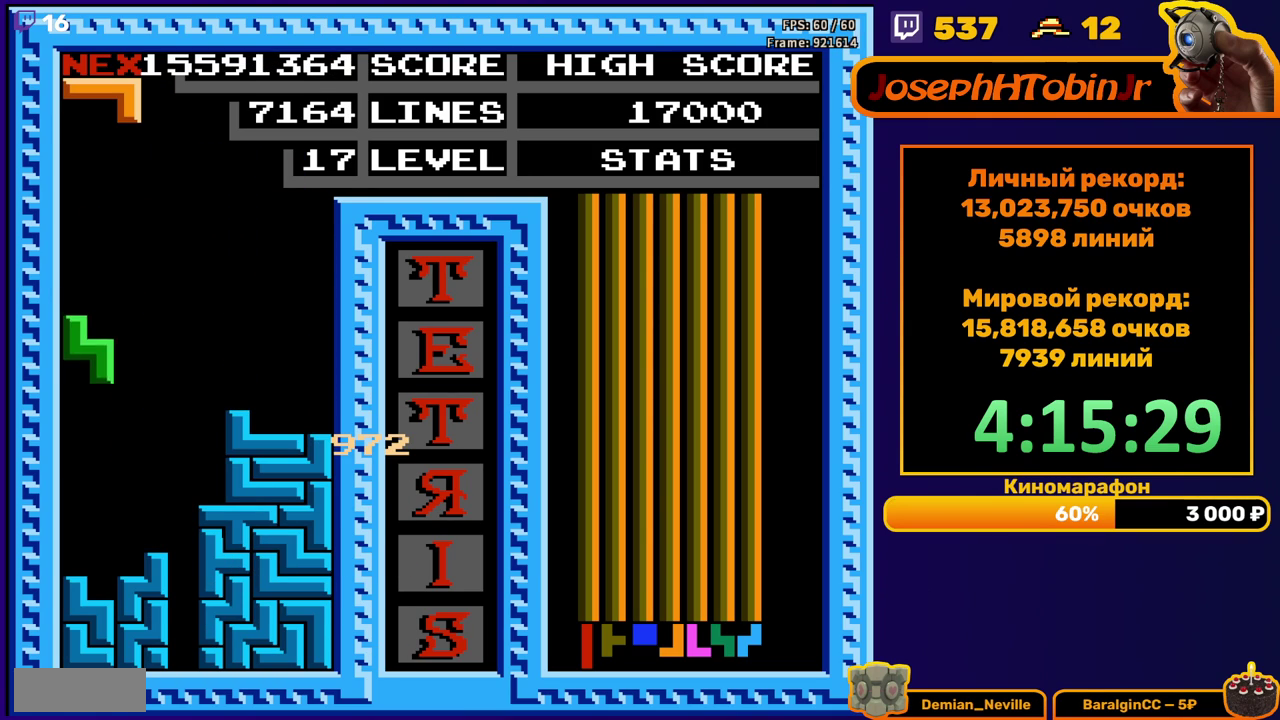
{"buttons": ["A", "DPAD_RIGHT"], "events": [[183, "DPAD_DOWN", "up"], [300, "A", "down"], [300, "DPAD_RIGHT", "down"], [367, "A", "up"], [450, "A", "down"]]}
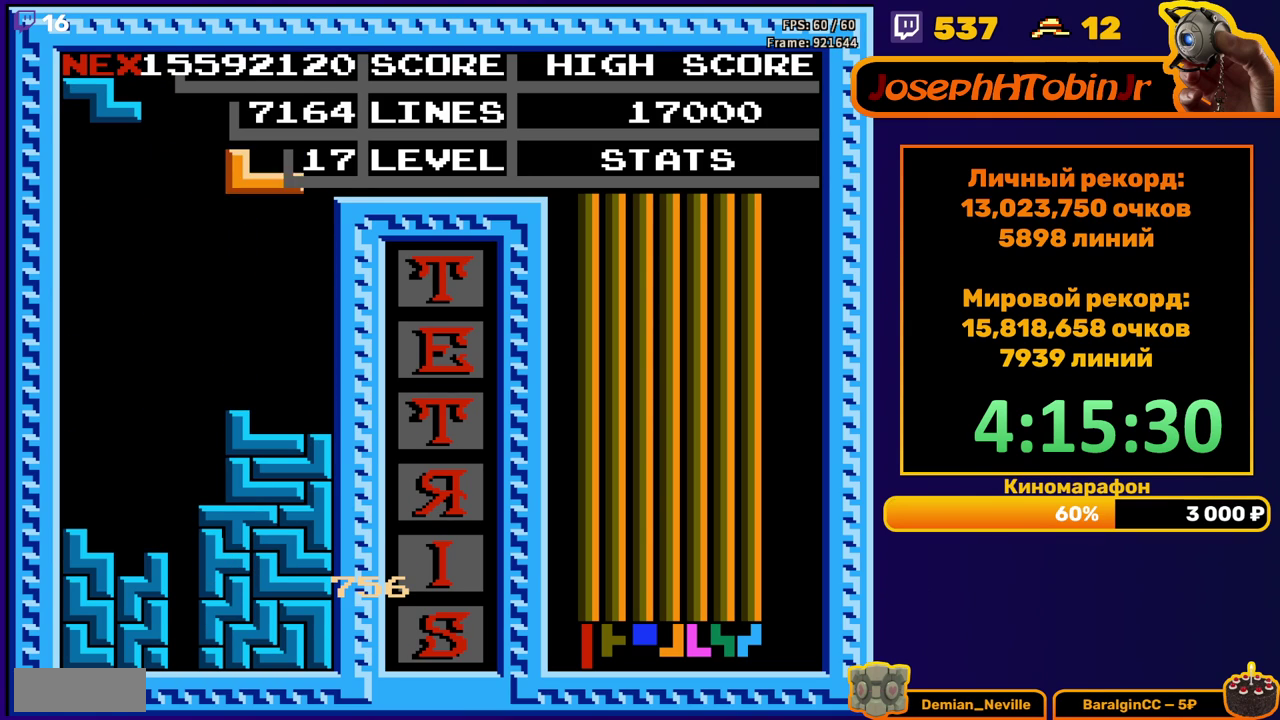
{"buttons": ["DPAD_LEFT"], "events": [[33, "A", "up"], [183, "DPAD_RIGHT", "up"], [217, "DPAD_DOWN", "down"], [383, "DPAD_DOWN", "up"], [467, "DPAD_LEFT", "down"]]}
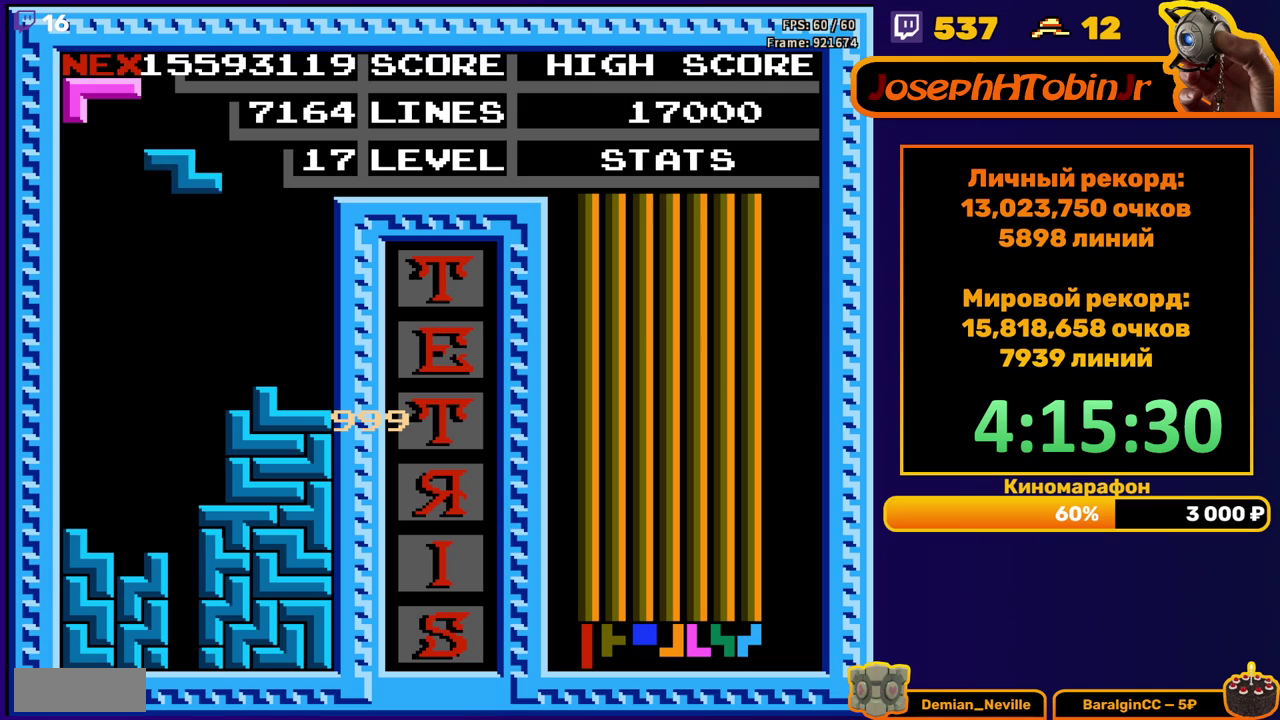
{"buttons": [], "events": [[33, "DPAD_LEFT", "up"], [83, "A", "down"], [100, "DPAD_LEFT", "down"], [167, "A", "up"], [167, "DPAD_LEFT", "up"]]}
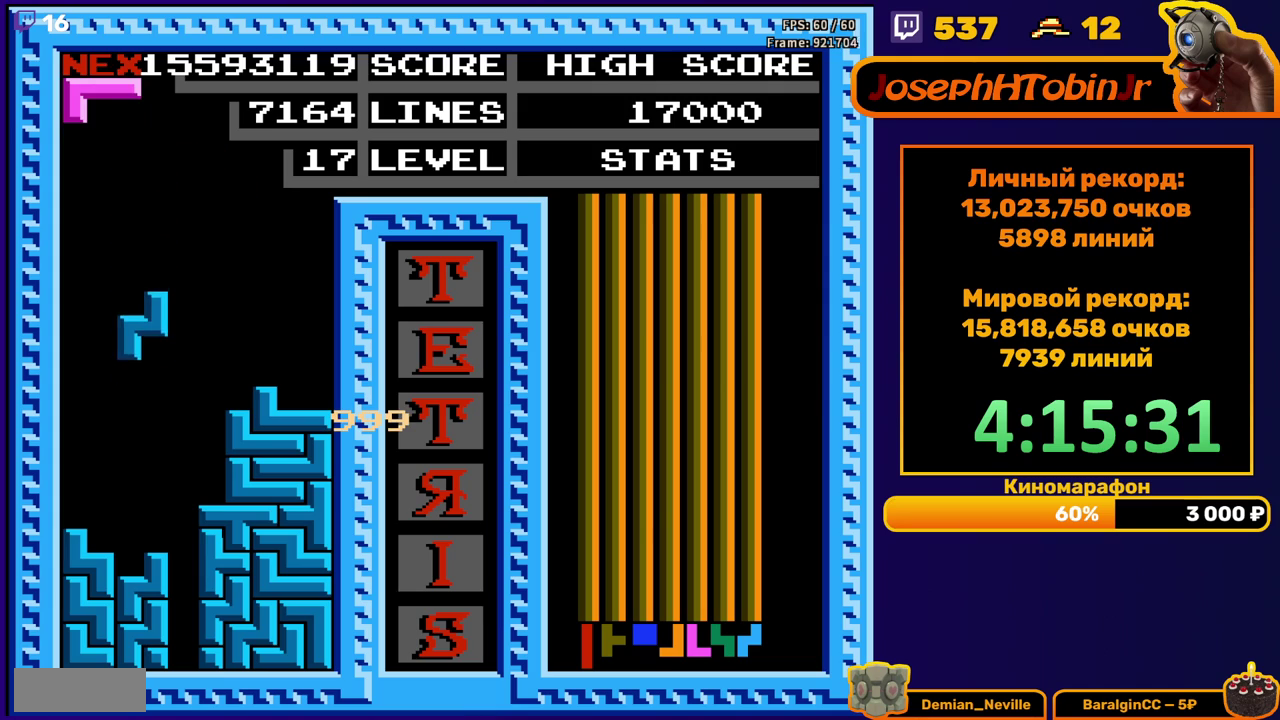
{"buttons": ["B", "DPAD_RIGHT"], "events": [[133, "DPAD_DOWN", "down"], [317, "DPAD_DOWN", "up"], [400, "DPAD_RIGHT", "down"], [433, "B", "down"]]}
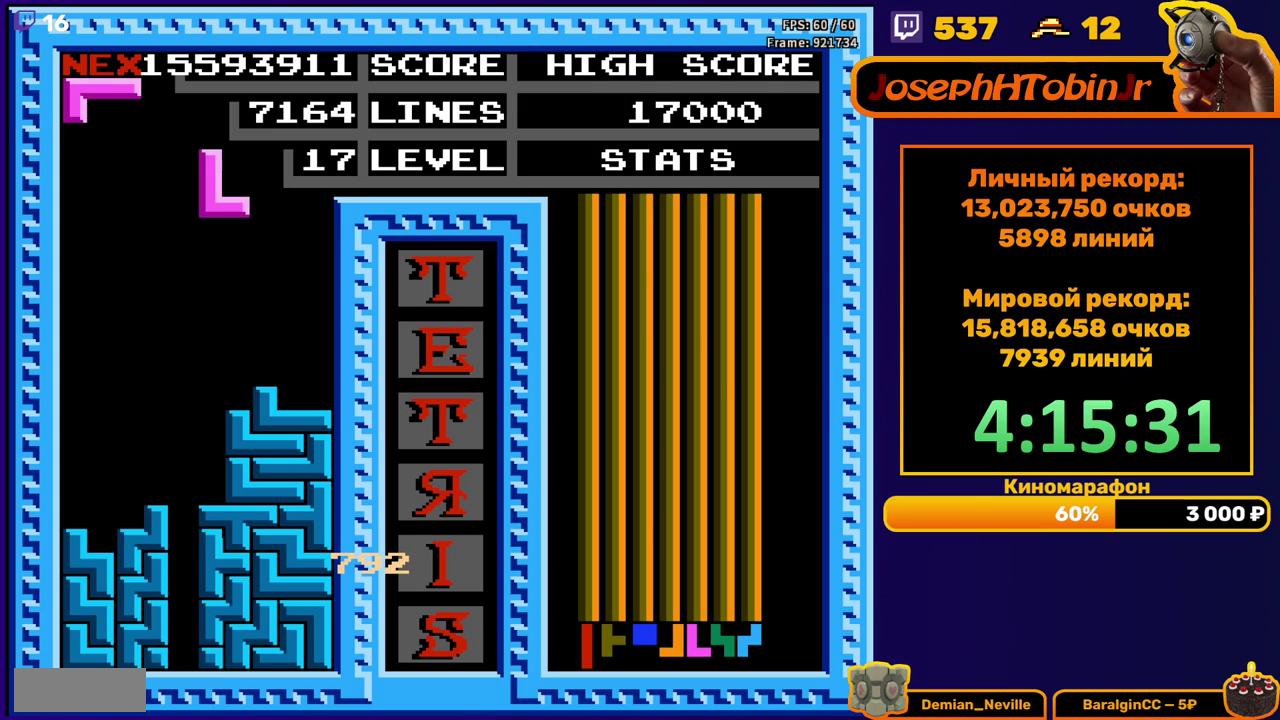
{"buttons": ["DPAD_RIGHT"], "events": [[17, "B", "up"]]}
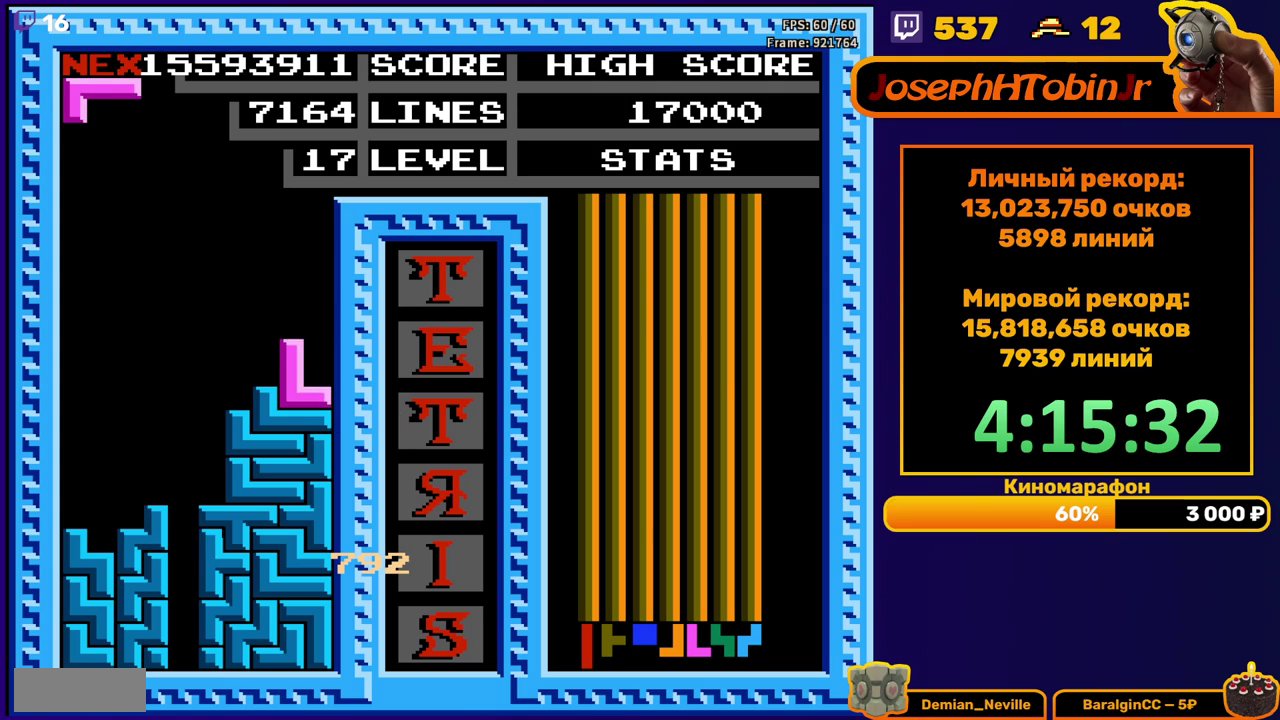
{"buttons": ["DPAD_DOWN"], "events": [[150, "A", "down"], [267, "A", "up"], [483, "DPAD_RIGHT", "up"], [500, "DPAD_DOWN", "down"]]}
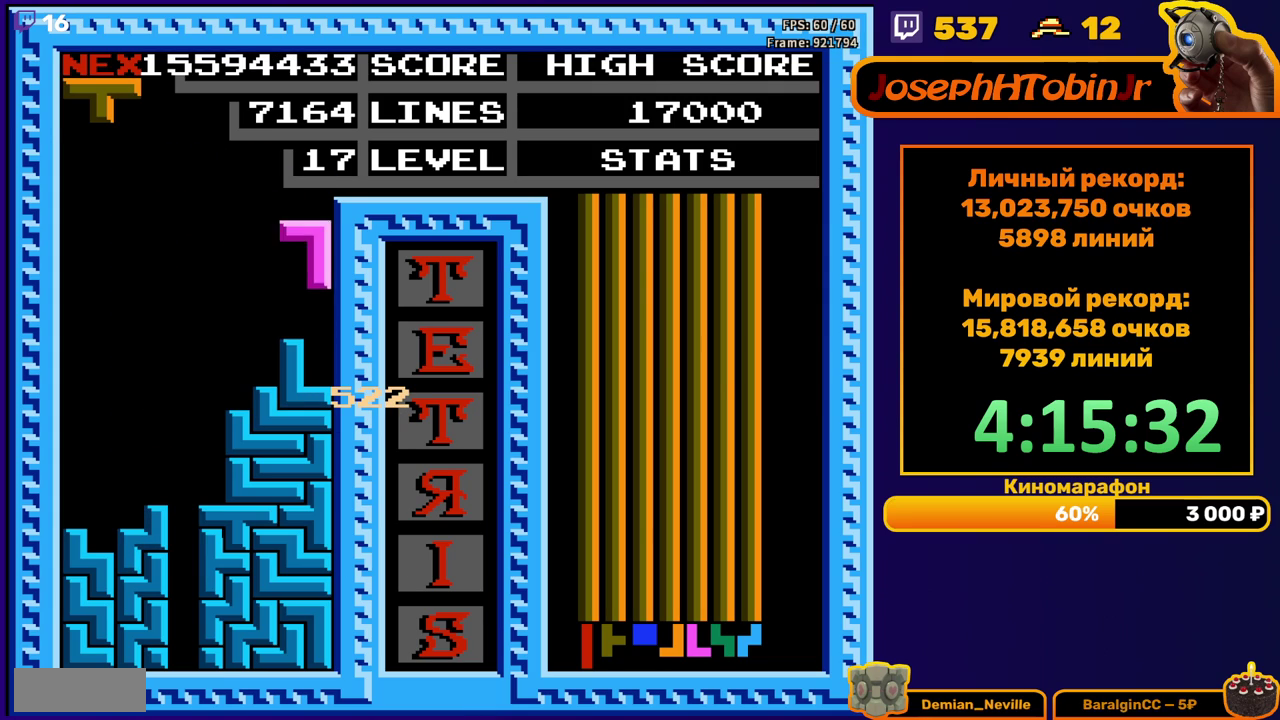
{"buttons": ["DPAD_LEFT"], "events": [[133, "DPAD_DOWN", "up"], [200, "DPAD_LEFT", "down"]]}
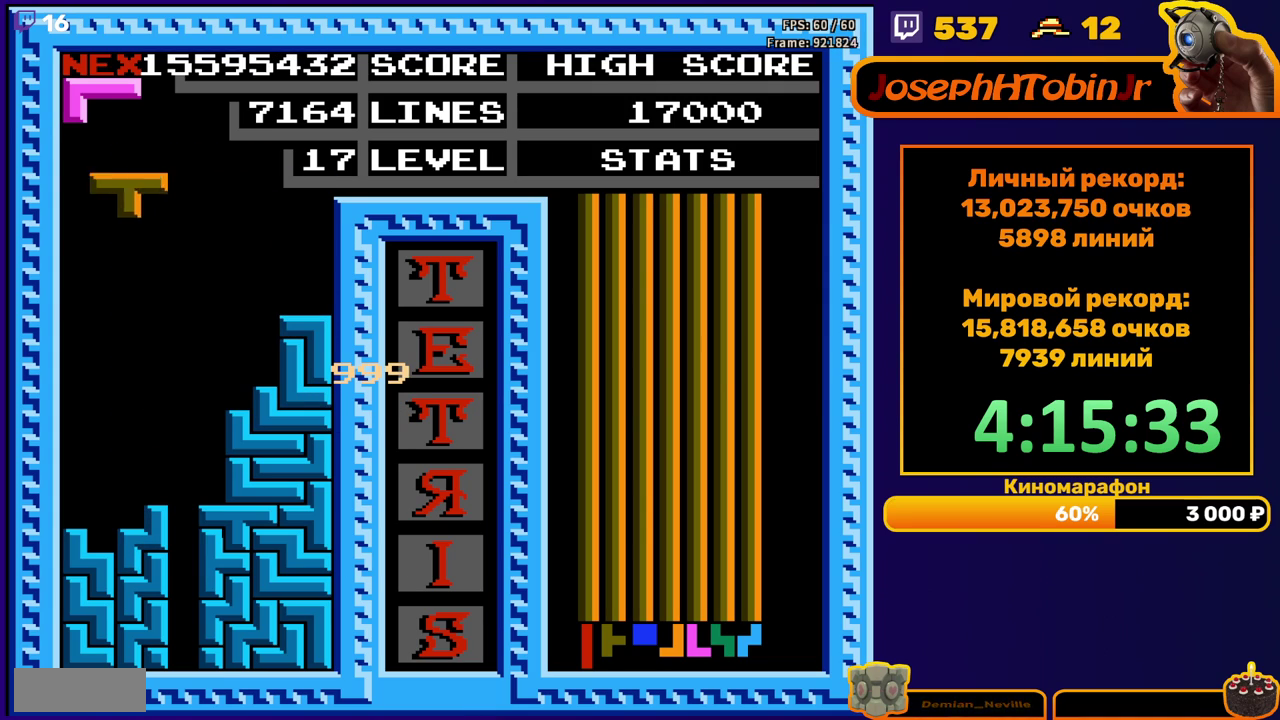
{"buttons": ["DPAD_LEFT"], "events": [[167, "DPAD_LEFT", "up"], [183, "DPAD_DOWN", "down"], [383, "DPAD_DOWN", "up"], [467, "DPAD_LEFT", "down"]]}
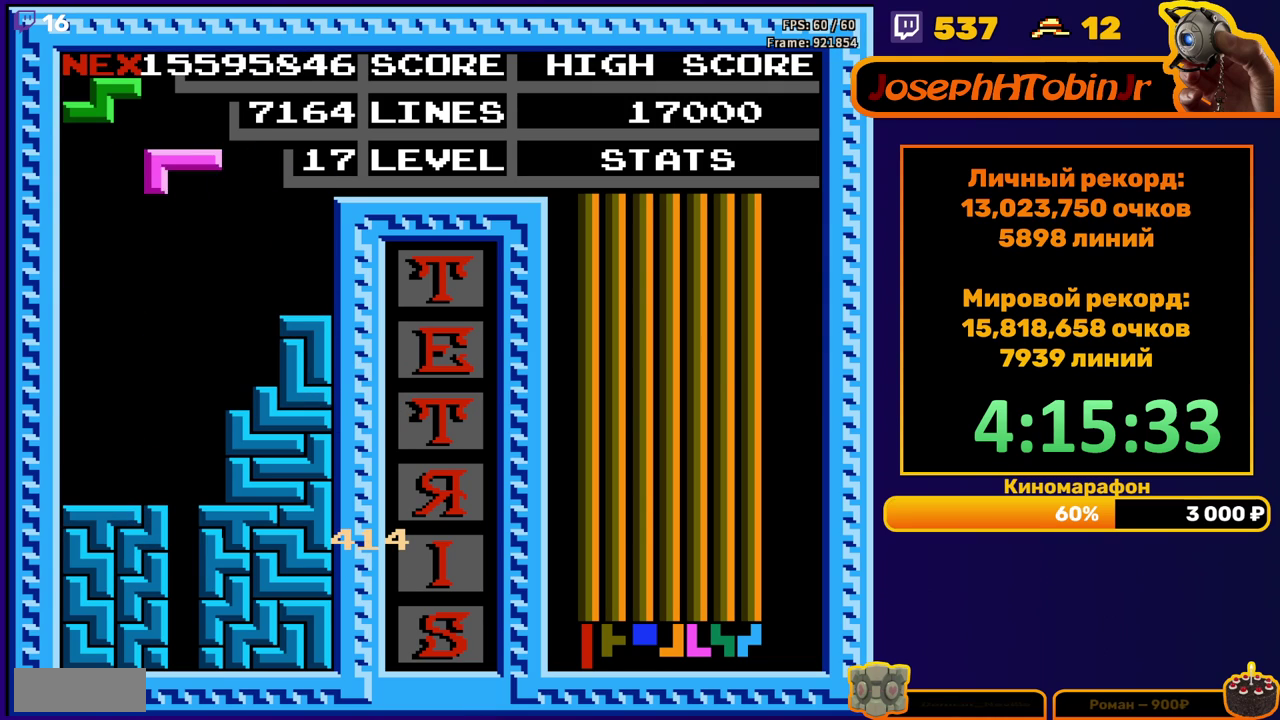
{"buttons": ["DPAD_DOWN"], "events": [[100, "A", "down"], [167, "A", "up"], [233, "A", "down"], [317, "A", "up"], [450, "DPAD_LEFT", "up"], [467, "DPAD_DOWN", "down"]]}
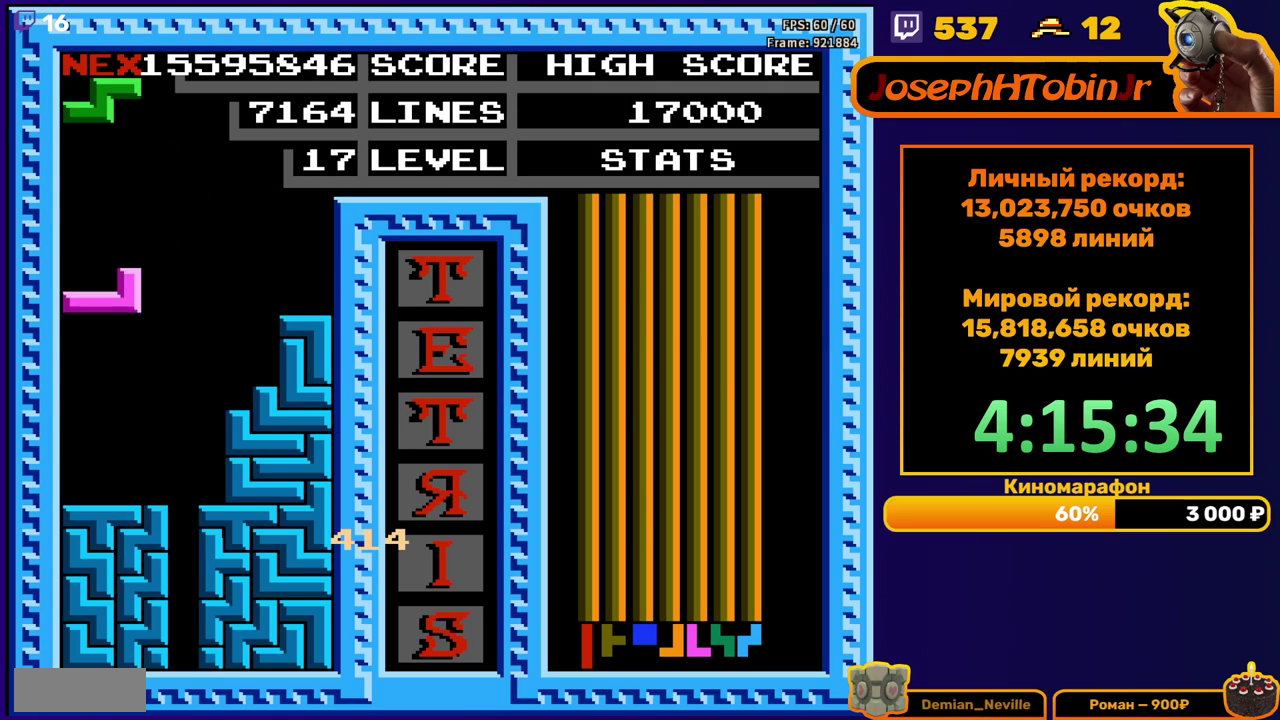
{"buttons": ["DPAD_LEFT"], "events": [[150, "DPAD_DOWN", "up"], [233, "DPAD_LEFT", "down"]]}
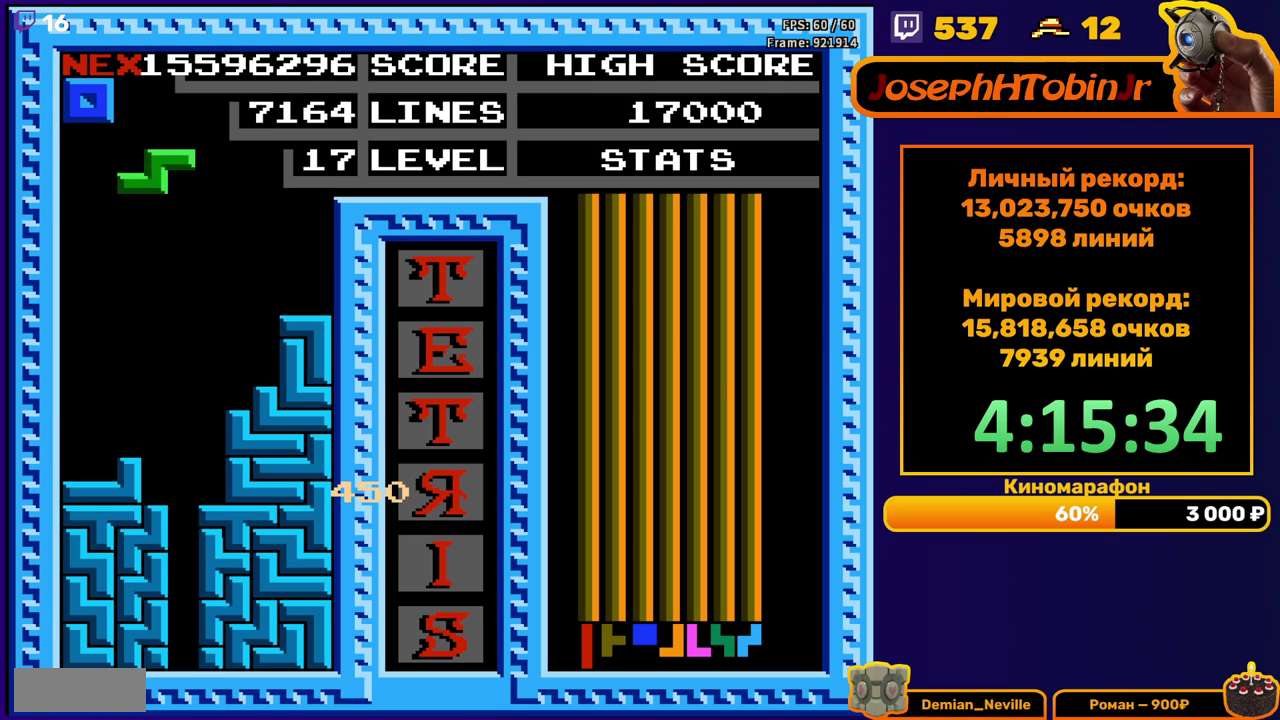
{"buttons": [], "events": [[300, "DPAD_LEFT", "up"]]}
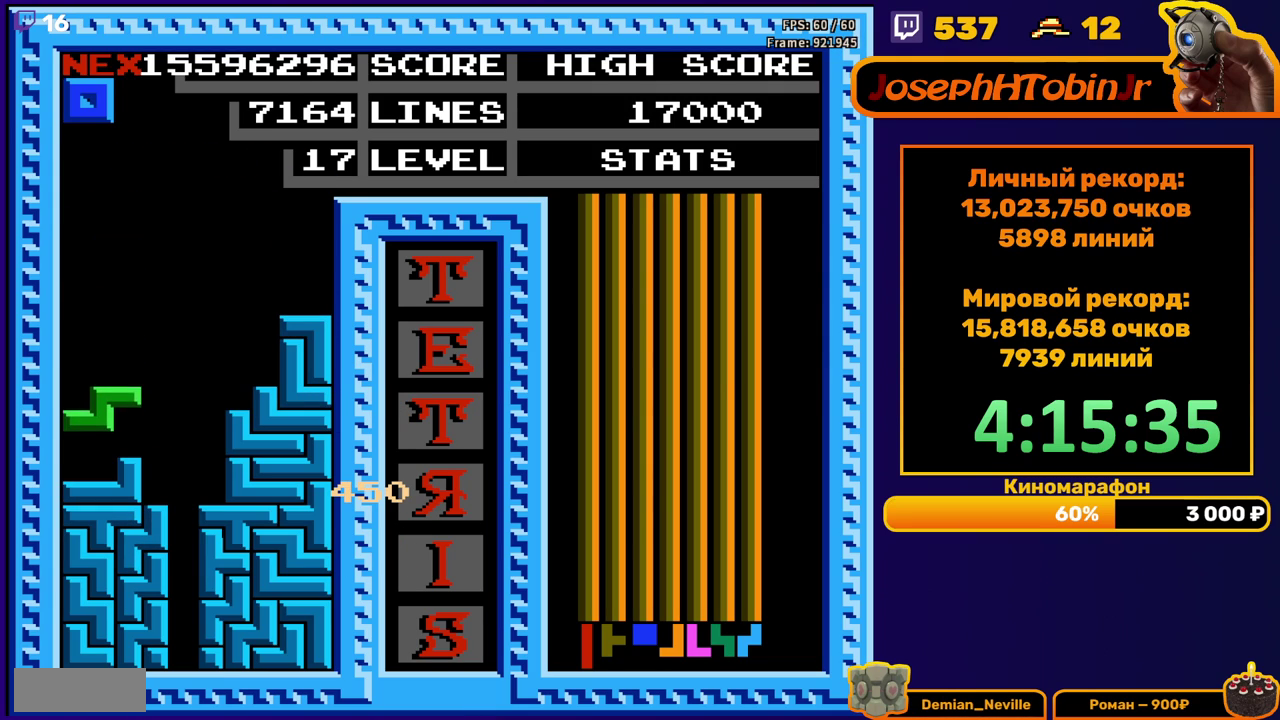
{"buttons": [], "events": [[367, "DPAD_RIGHT", "down"], [450, "DPAD_RIGHT", "up"]]}
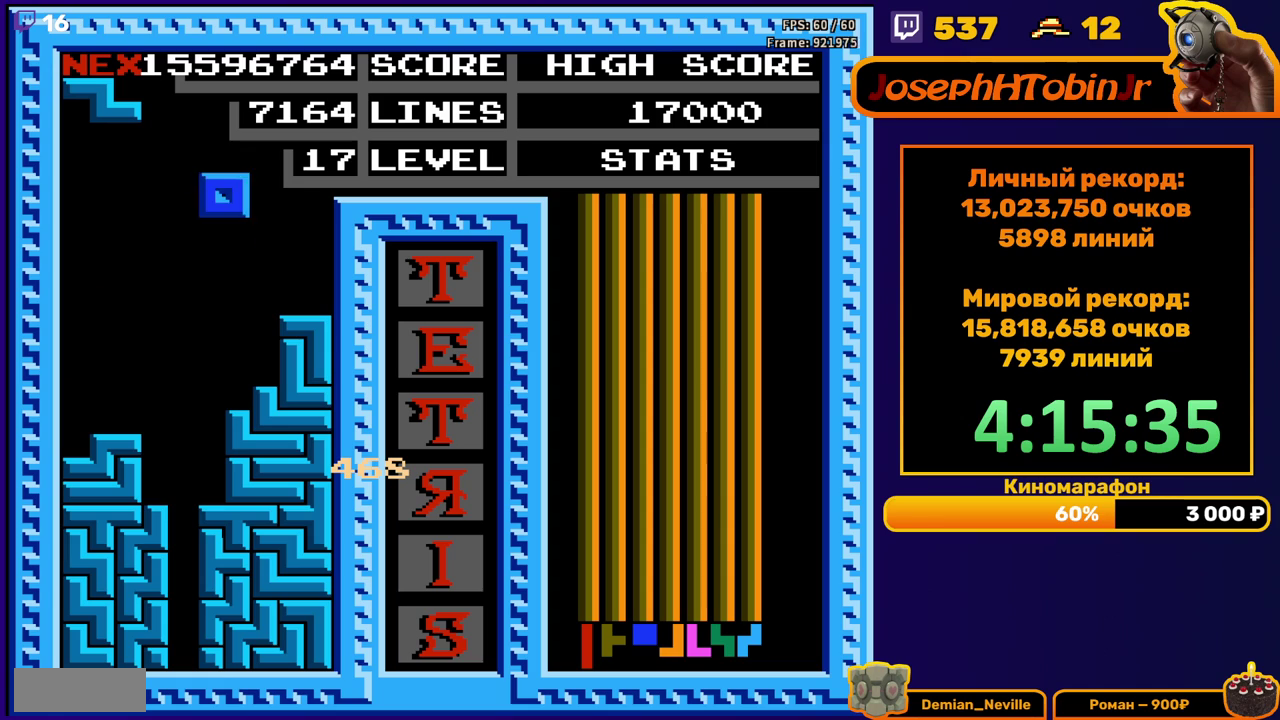
{"buttons": ["DPAD_DOWN"], "events": [[17, "DPAD_LEFT", "down"], [133, "DPAD_LEFT", "up"], [283, "DPAD_LEFT", "down"], [367, "DPAD_LEFT", "up"], [467, "DPAD_DOWN", "down"]]}